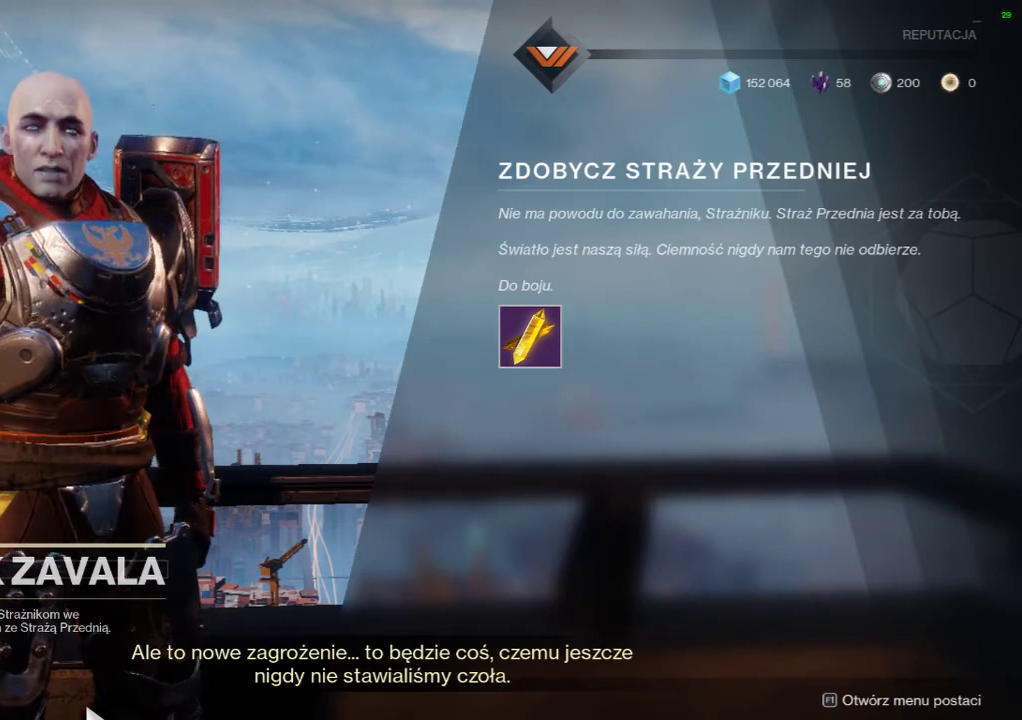
Gameplay with a controller (Xbox layout); each line is a JSON object with the inputs held at the frame after it (dt_ms = milliseconds from this image to that frame). "events" lists button and stick changes between this image and that frame as [ms after this image, input, new state], when the widget could be followed in between. Not read: DPAD_DOWN DPAD_LEFT DPAD_RIGHT DPAD_UP L3 R3 TOUCHPAD left_stick other_buttons right_stick.
{"dt_ms": 500, "buttons": []}
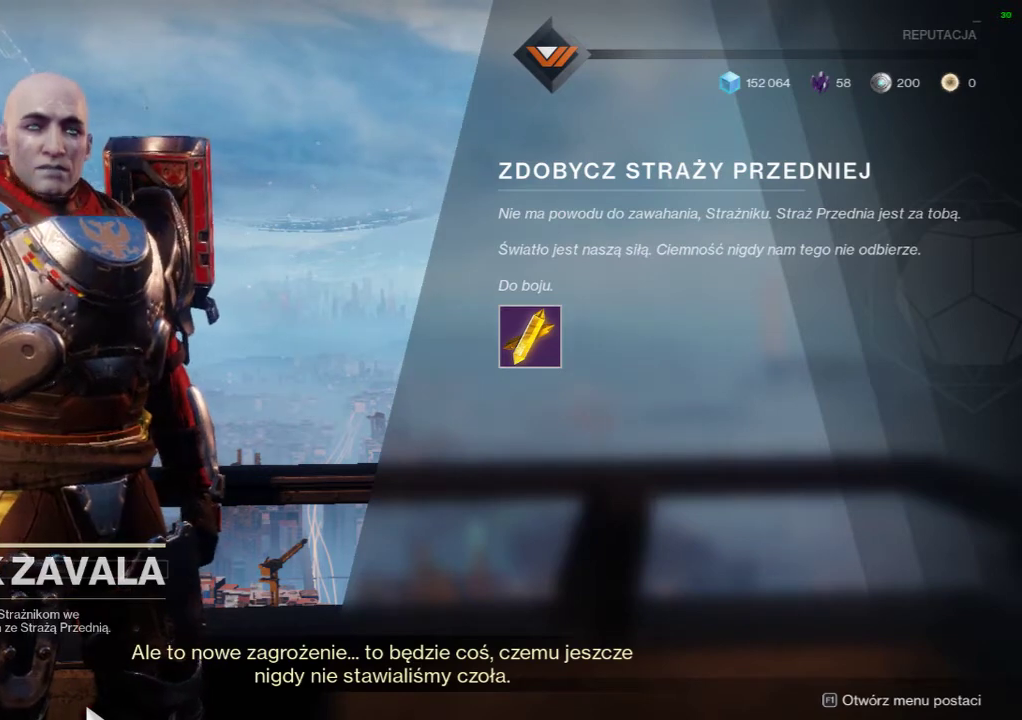
{"dt_ms": 500, "buttons": [], "events": []}
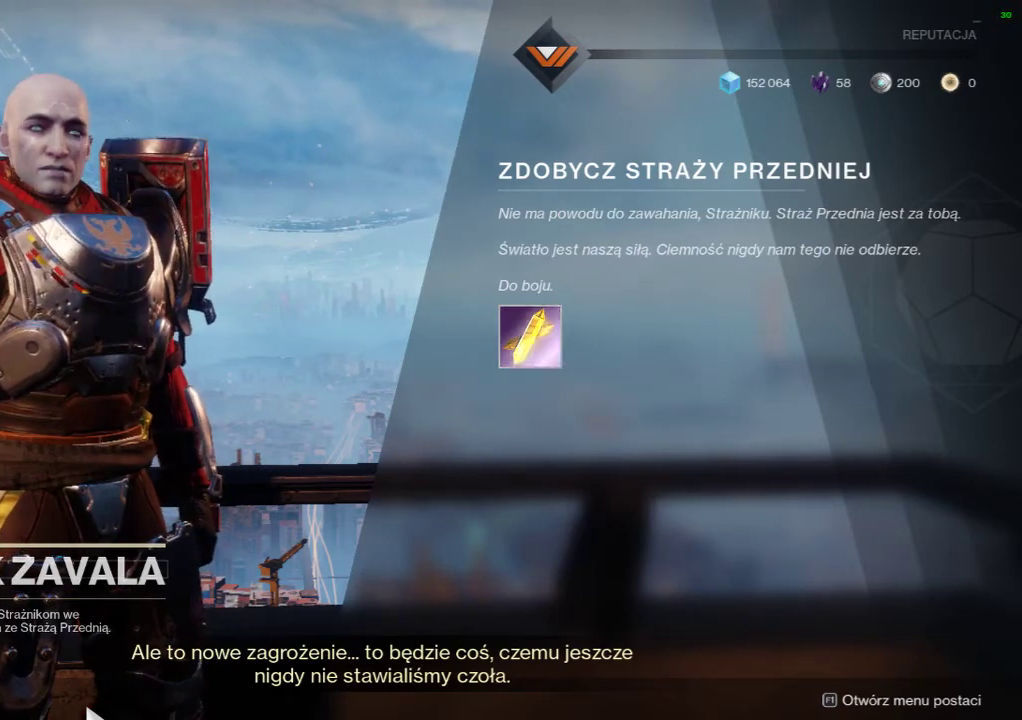
{"dt_ms": 1000, "buttons": ["R1"]}
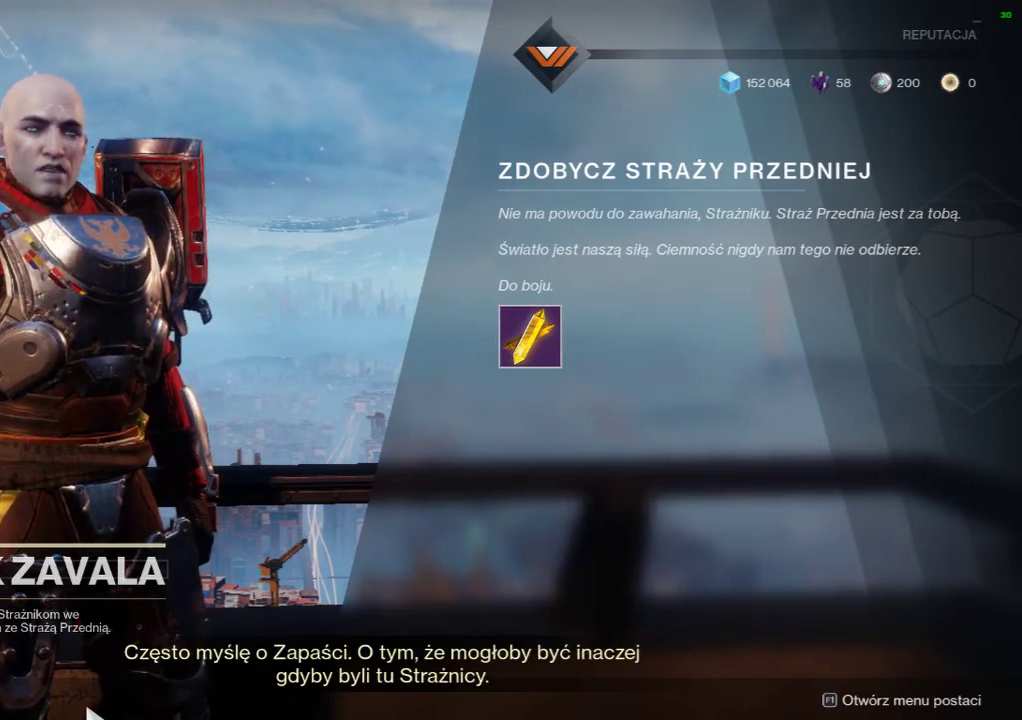
{"dt_ms": 500, "buttons": ["R1"], "events": [[100, "R1", "up"], [433, "R1", "down"]]}
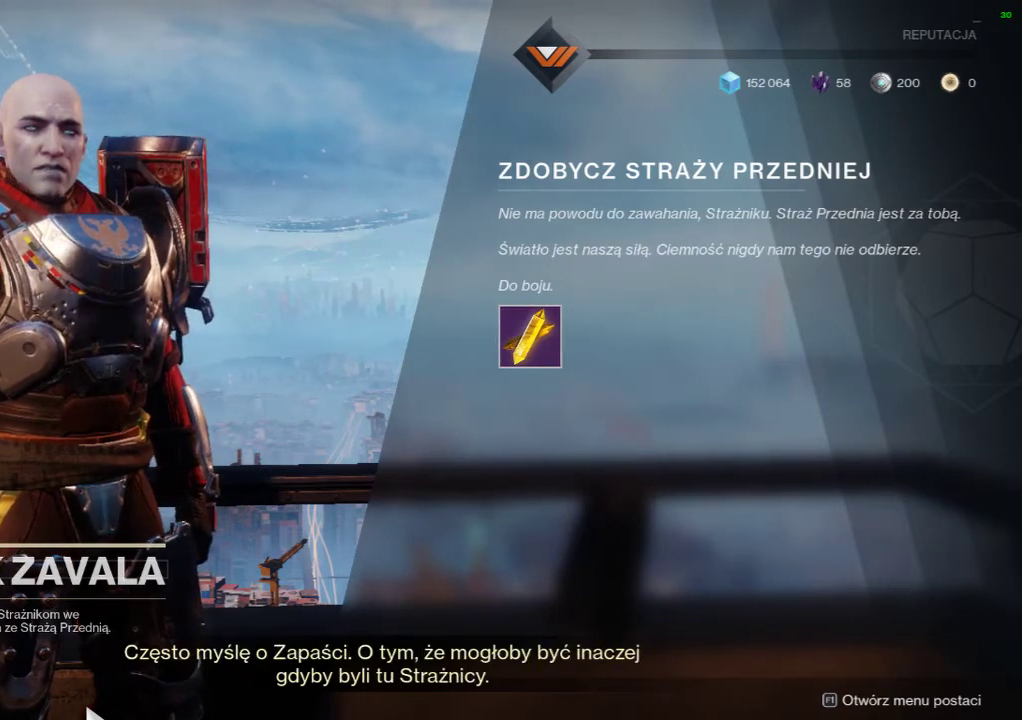
{"dt_ms": 500, "buttons": [], "events": [[200, "R1", "up"]]}